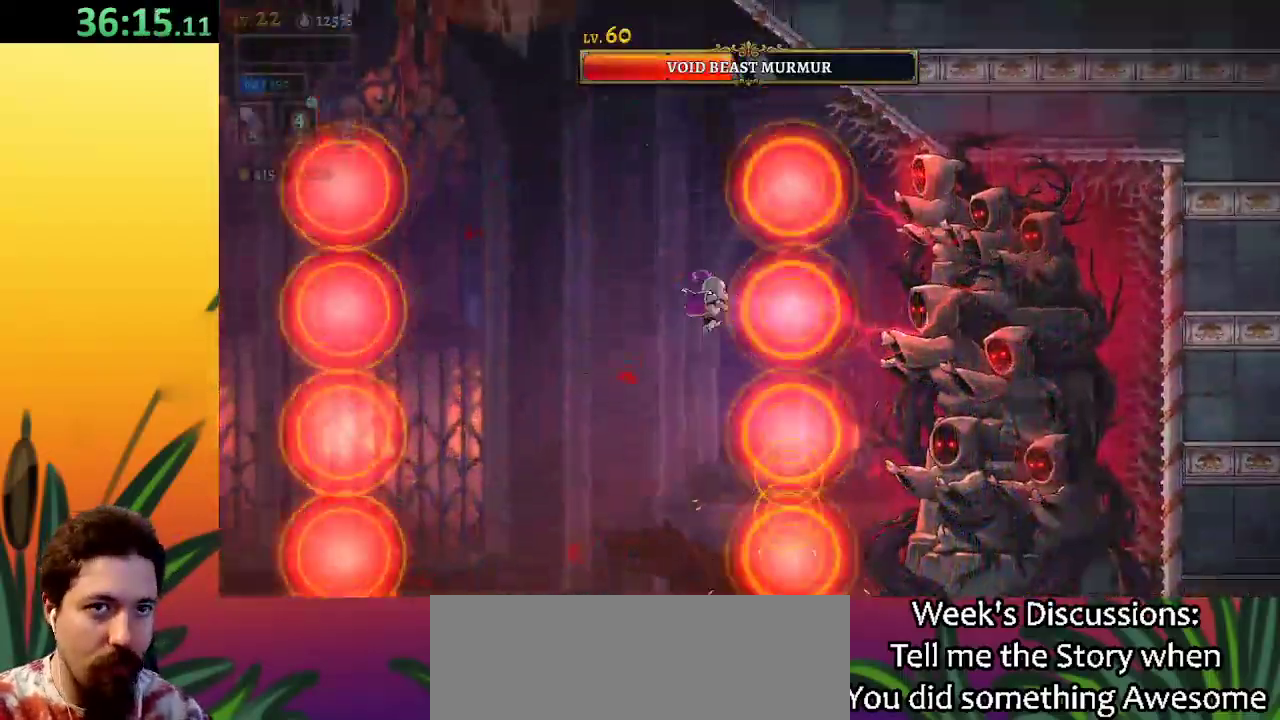
Gameplay with keyboard; each line is a JSON object with the keys held at the frame after it. "events" lists presses ("down") and releases ("up") of "a", "c", "d", "down", "left", "right", "s", "up", "x" and "z" between this image and that frame as [ms after this image, input, new state], when the widget could be followed in between. No other keys are recorded. Mouse input is not recorded.
{"keys": ["right"], "events": [[83, "down", "up"], [83, "left", "up"], [267, "down", "down"], [267, "left", "down"], [450, "down", "up"], [450, "left", "up"], [500, "right", "down"]]}
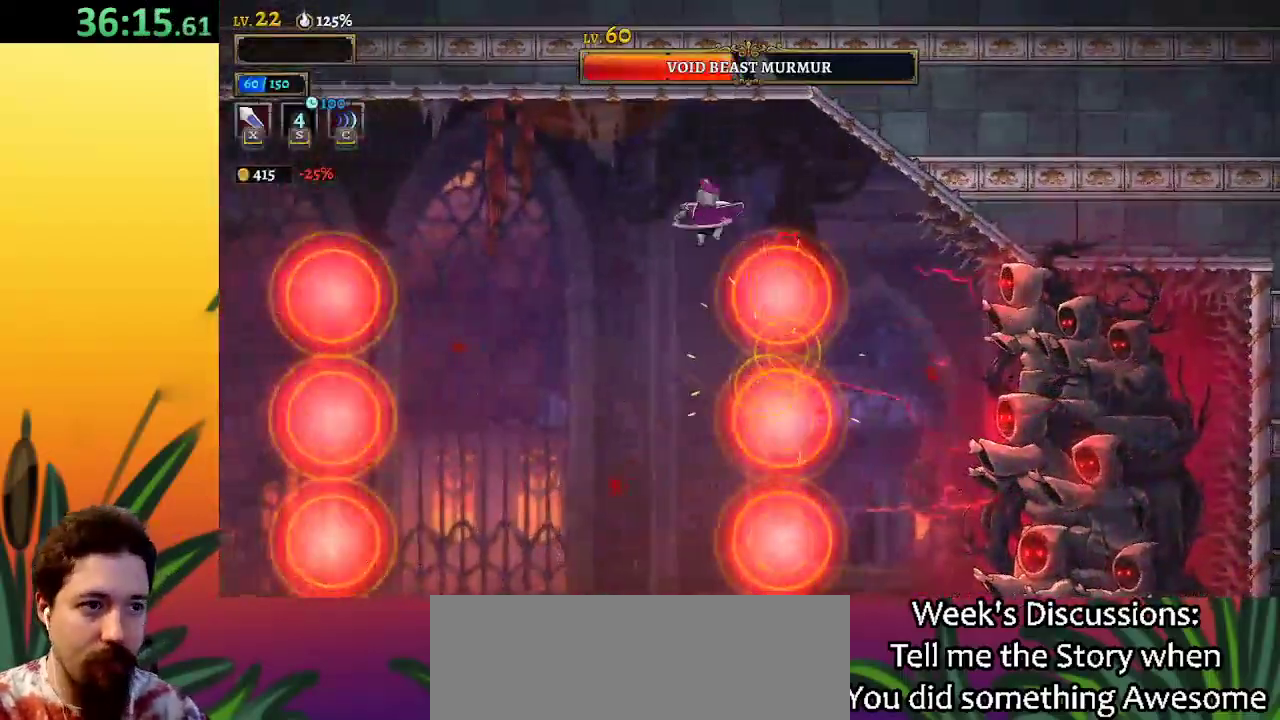
{"keys": [], "events": [[417, "right", "up"]]}
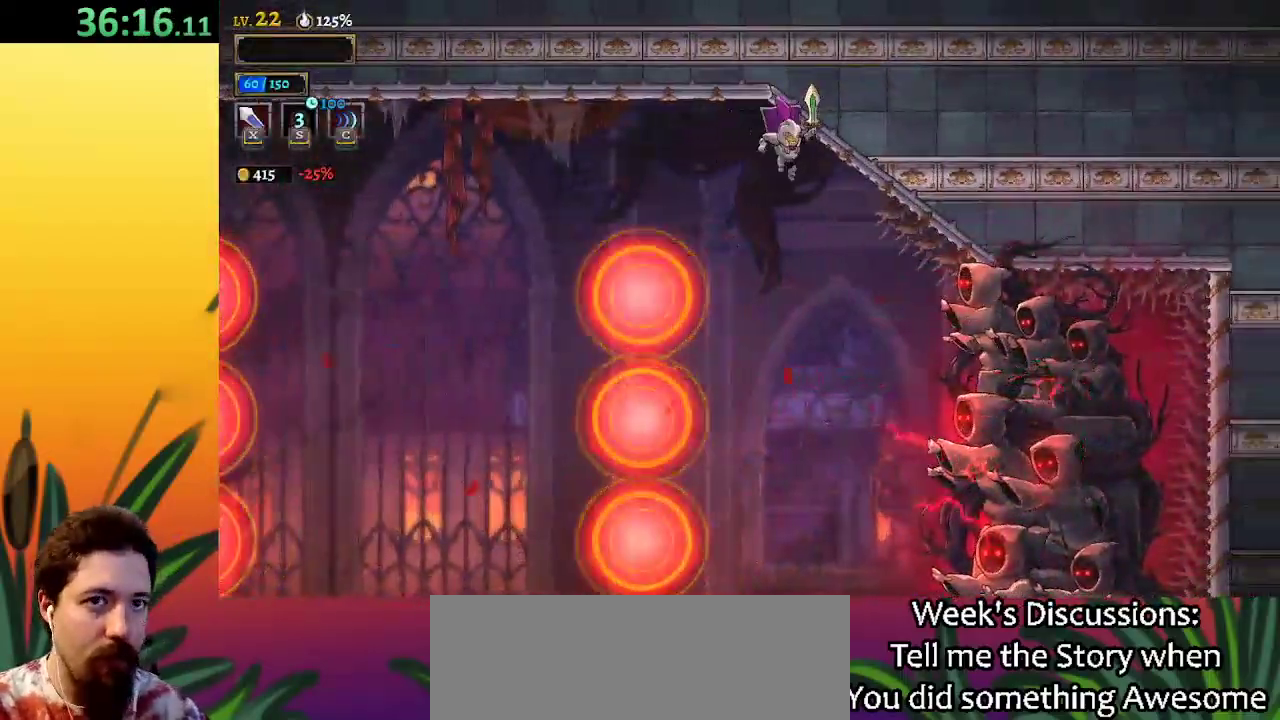
{"keys": ["left"], "events": [[167, "right", "down"], [200, "x", "down"], [300, "x", "up"], [433, "right", "up"], [483, "left", "down"]]}
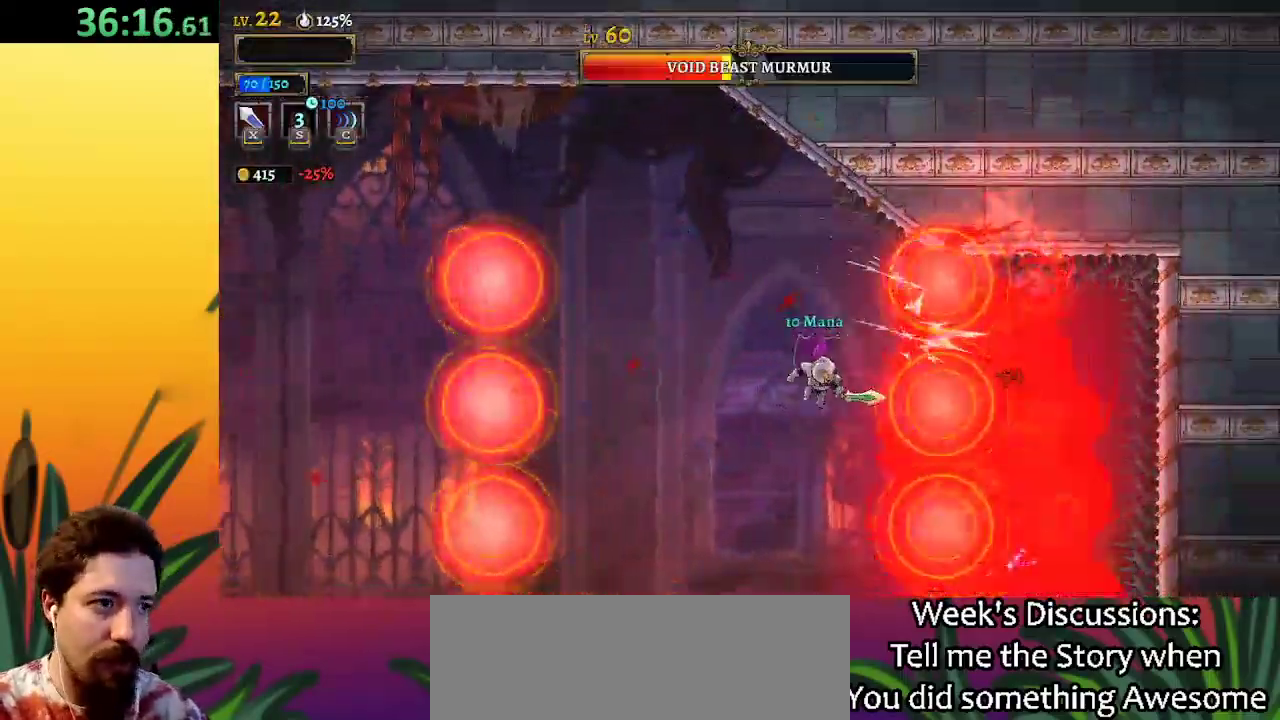
{"keys": ["z"], "events": [[417, "left", "up"], [417, "z", "down"]]}
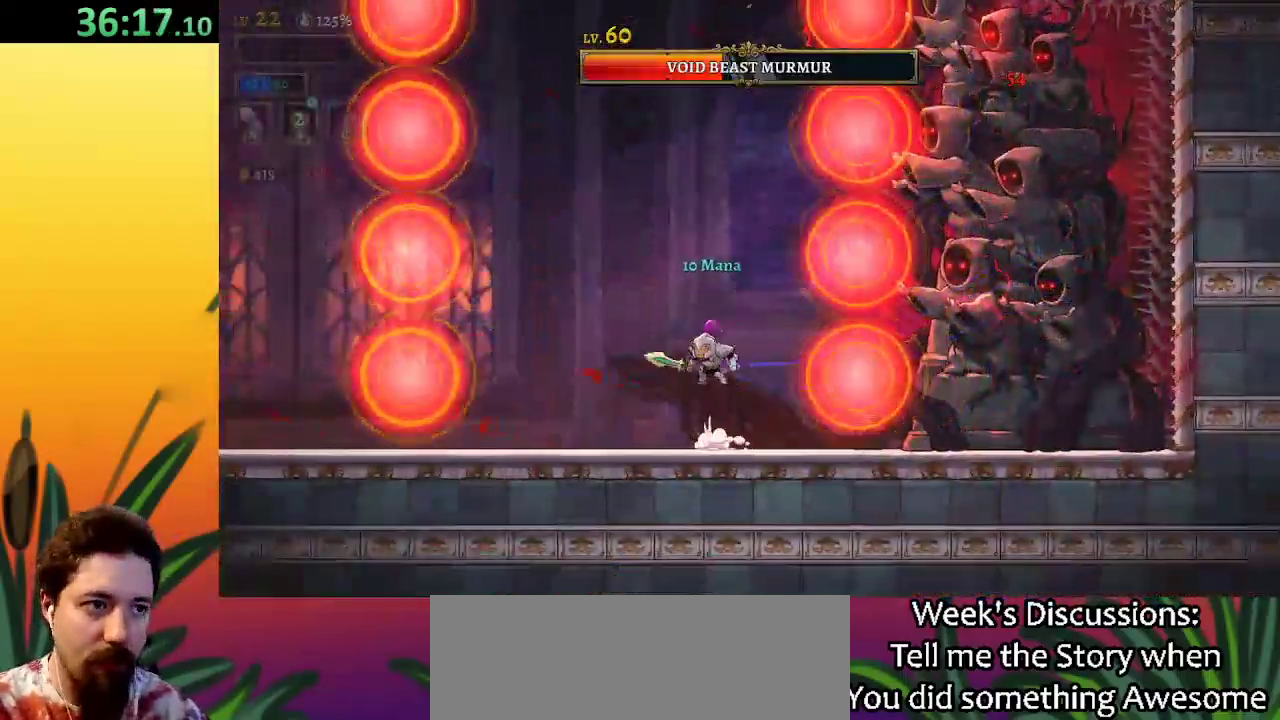
{"keys": [], "events": [[150, "down", "down"], [200, "left", "down"], [200, "z", "up"], [383, "down", "up"], [433, "left", "up"]]}
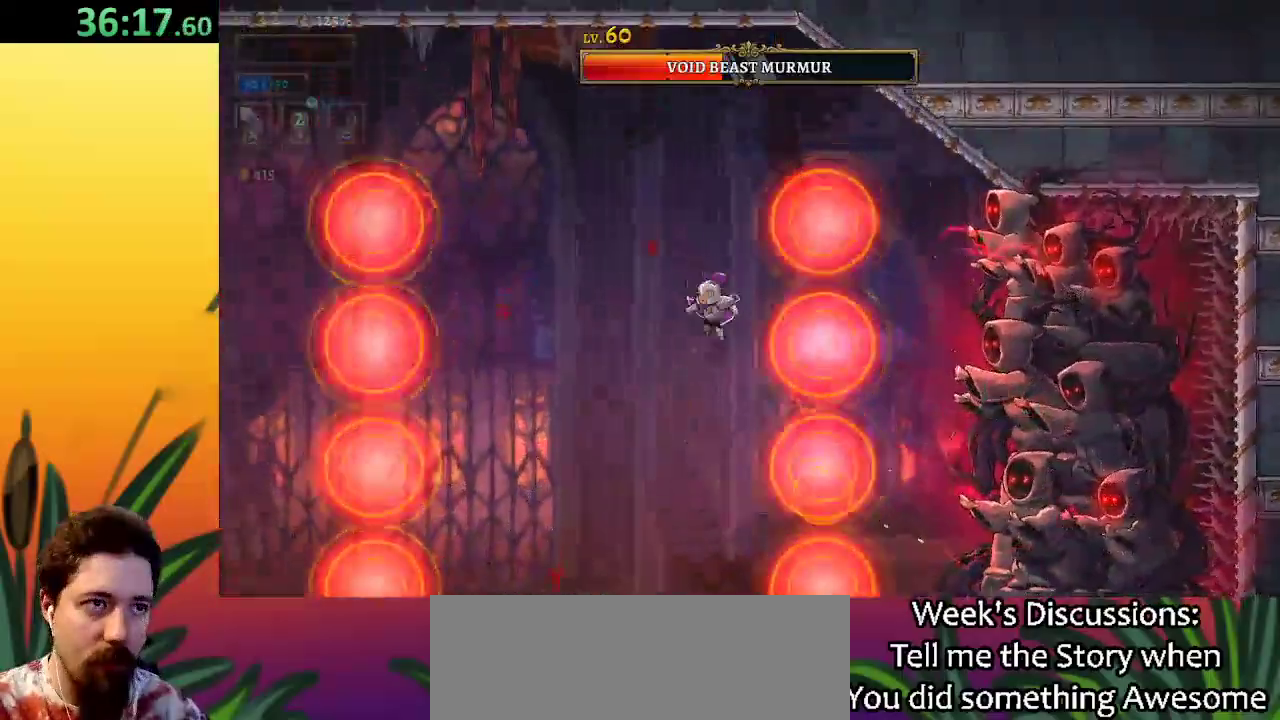
{"keys": ["right"], "events": [[67, "left", "down"], [117, "down", "down"], [267, "down", "up"], [300, "left", "up"], [300, "right", "down"]]}
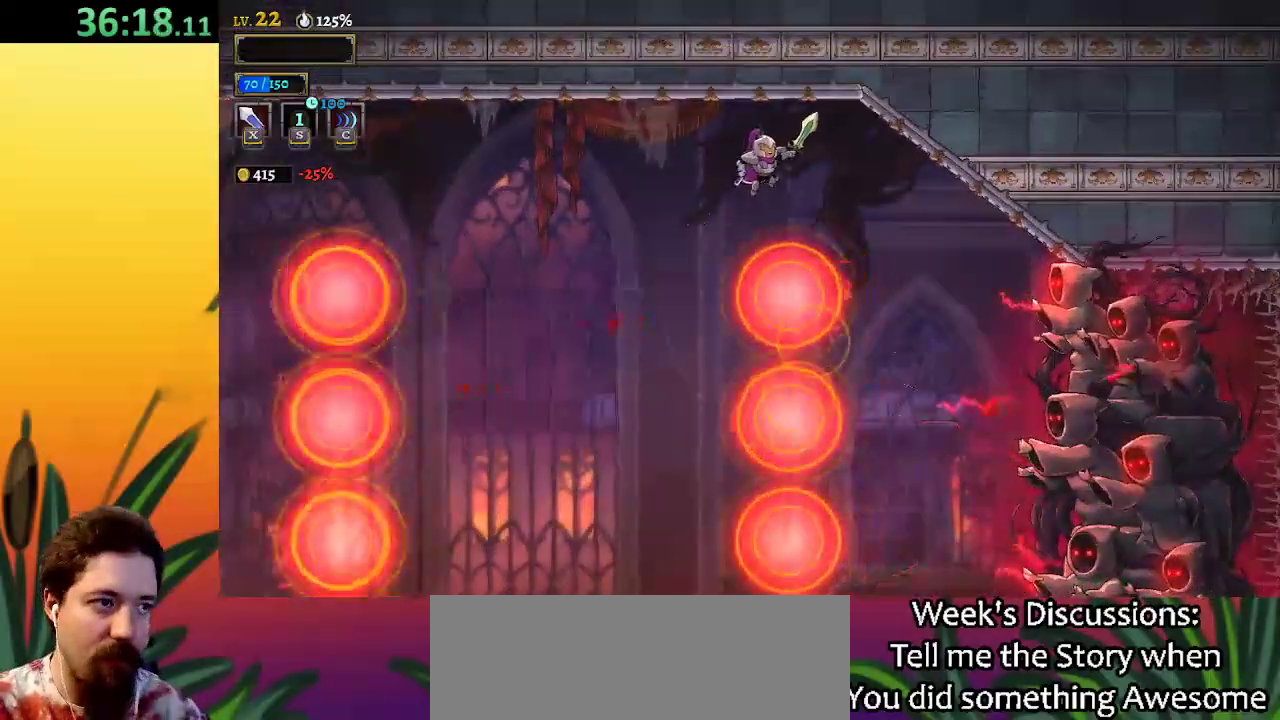
{"keys": ["right", "x"], "events": [[467, "x", "down"]]}
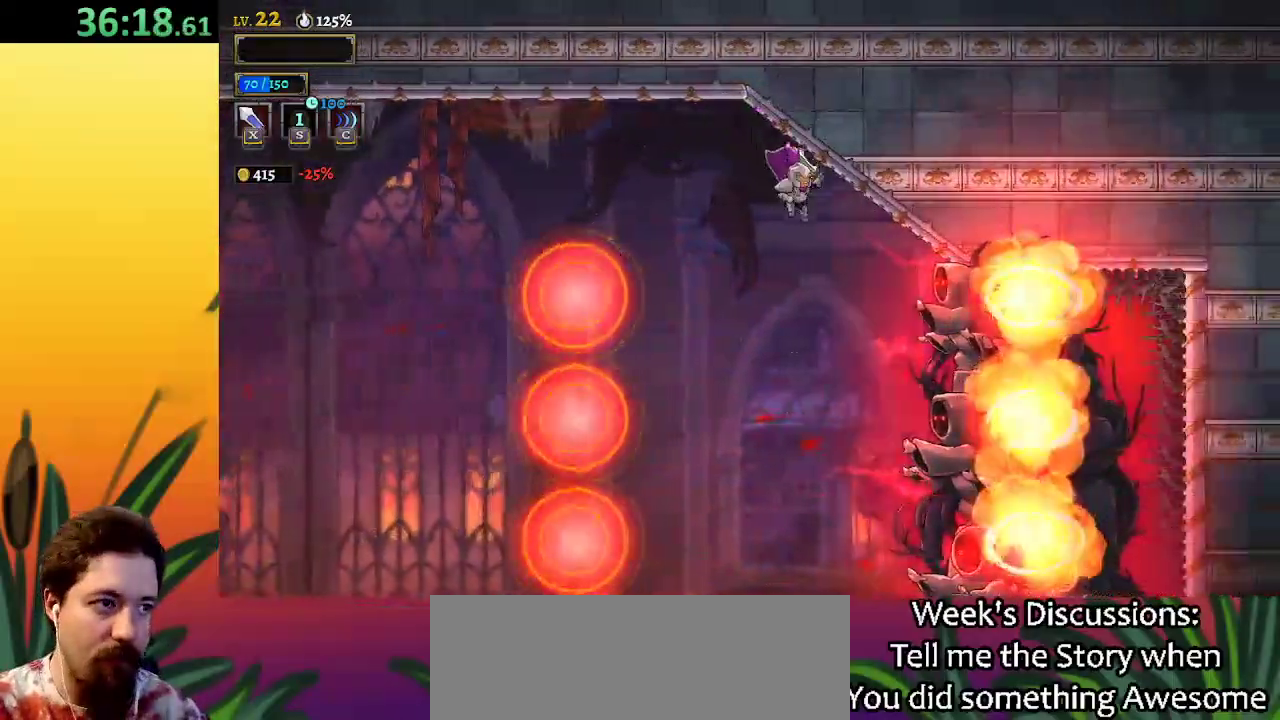
{"keys": ["left"], "events": [[67, "x", "up"], [150, "right", "up"], [200, "left", "down"]]}
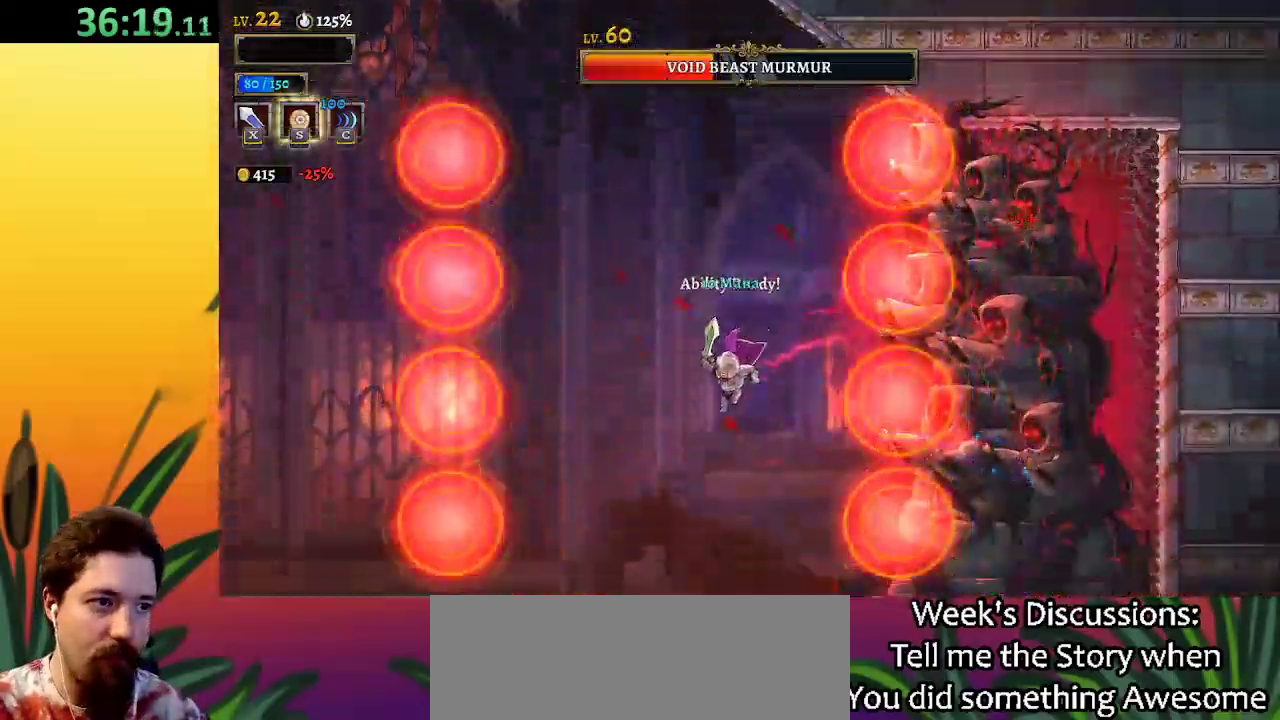
{"keys": ["down", "left"], "events": [[33, "left", "up"], [83, "z", "down"], [367, "left", "down"], [417, "down", "down"], [417, "z", "up"]]}
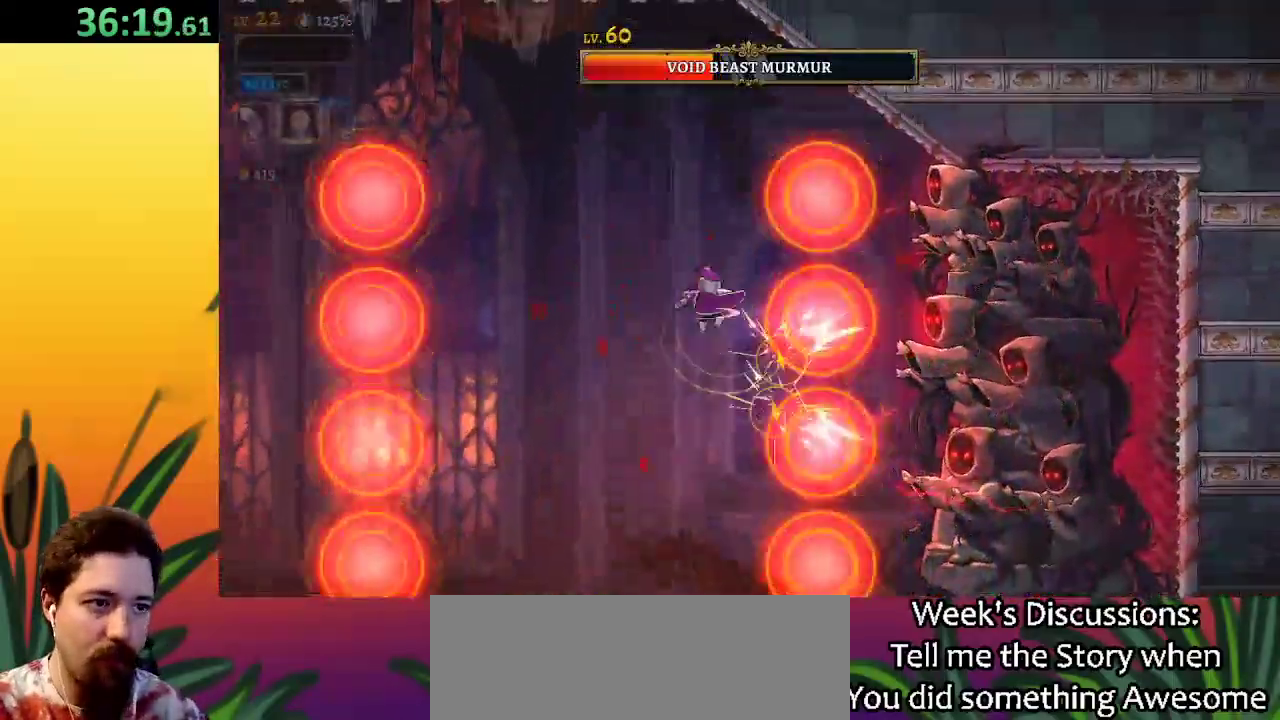
{"keys": ["right"], "events": [[100, "down", "up"], [150, "left", "up"], [250, "left", "down"], [300, "down", "down"], [383, "left", "up"], [450, "down", "up"], [450, "right", "down"]]}
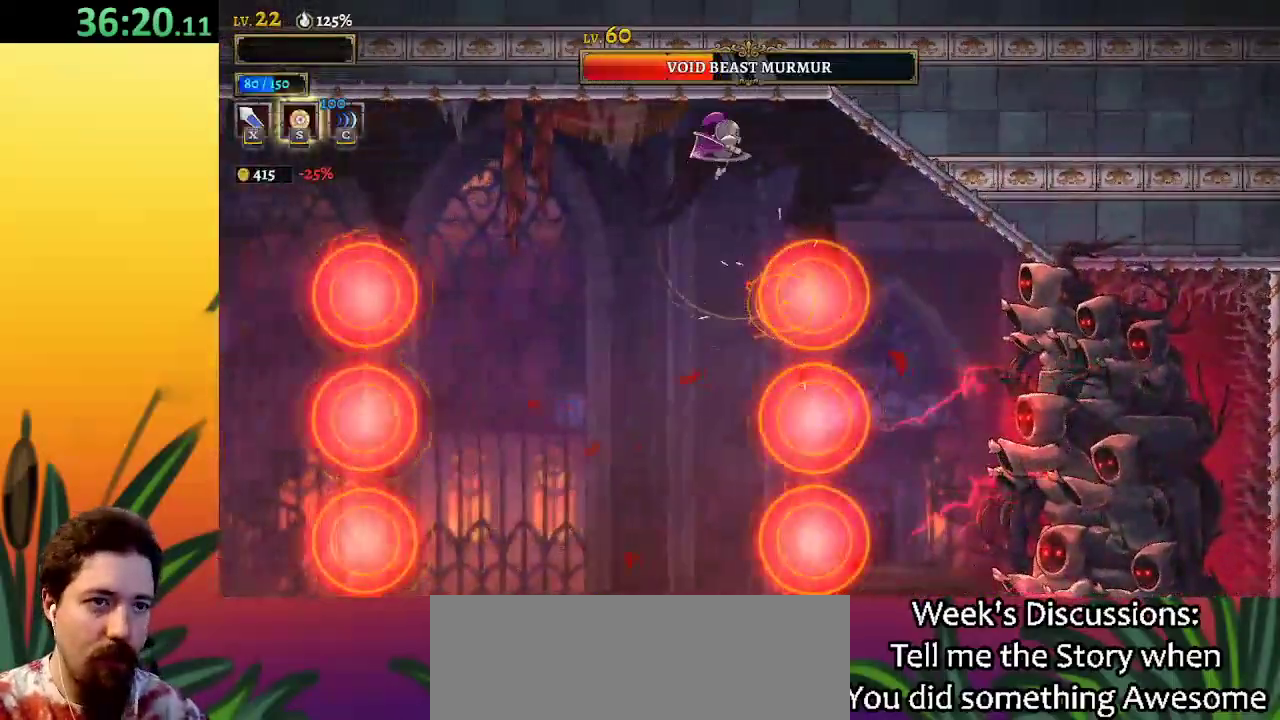
{"keys": ["right"], "events": []}
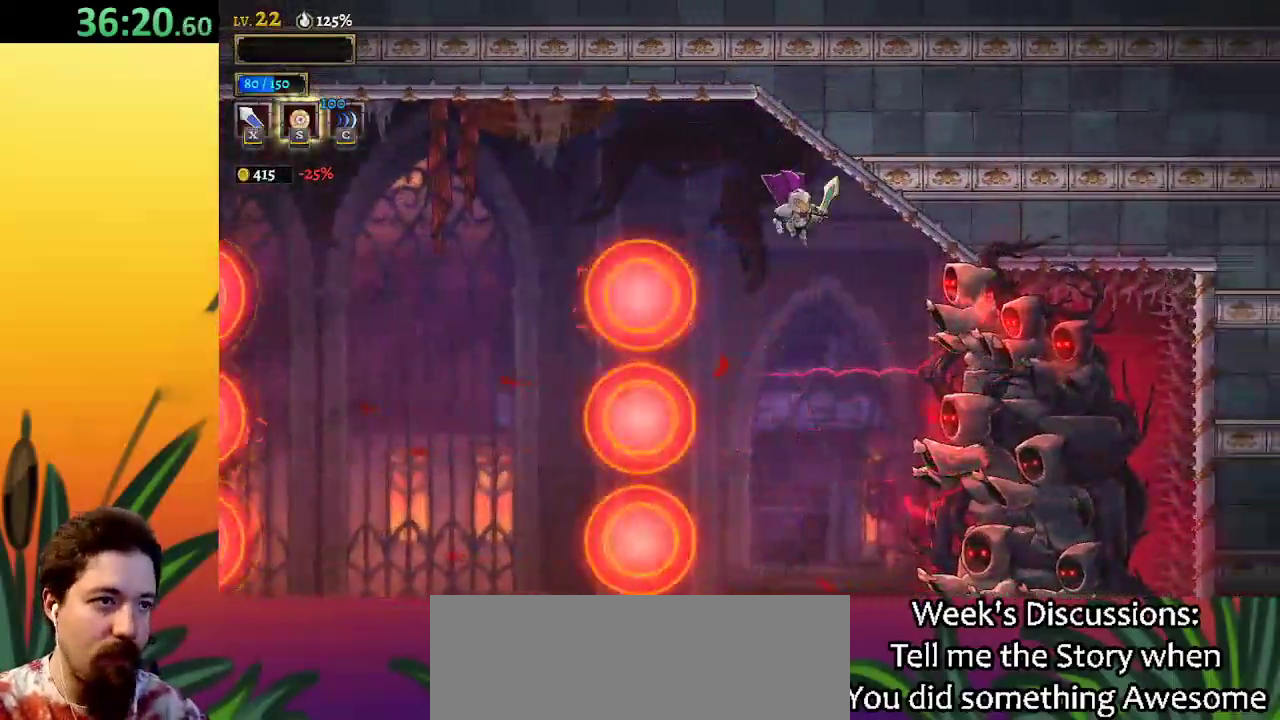
{"keys": ["x"], "events": [[17, "x", "down"], [100, "x", "up"], [200, "right", "up"], [483, "x", "down"]]}
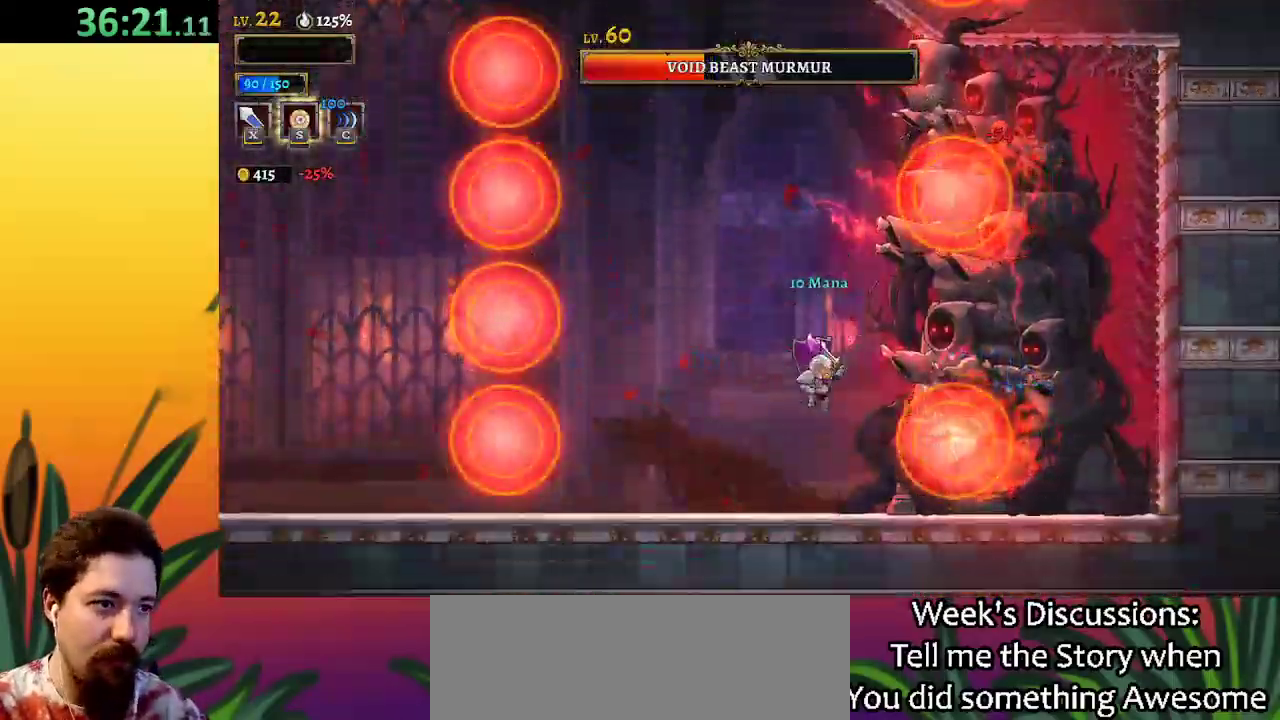
{"keys": ["right", "z"], "events": [[33, "x", "up"], [83, "left", "down"], [367, "z", "down"], [400, "left", "up"], [450, "right", "down"]]}
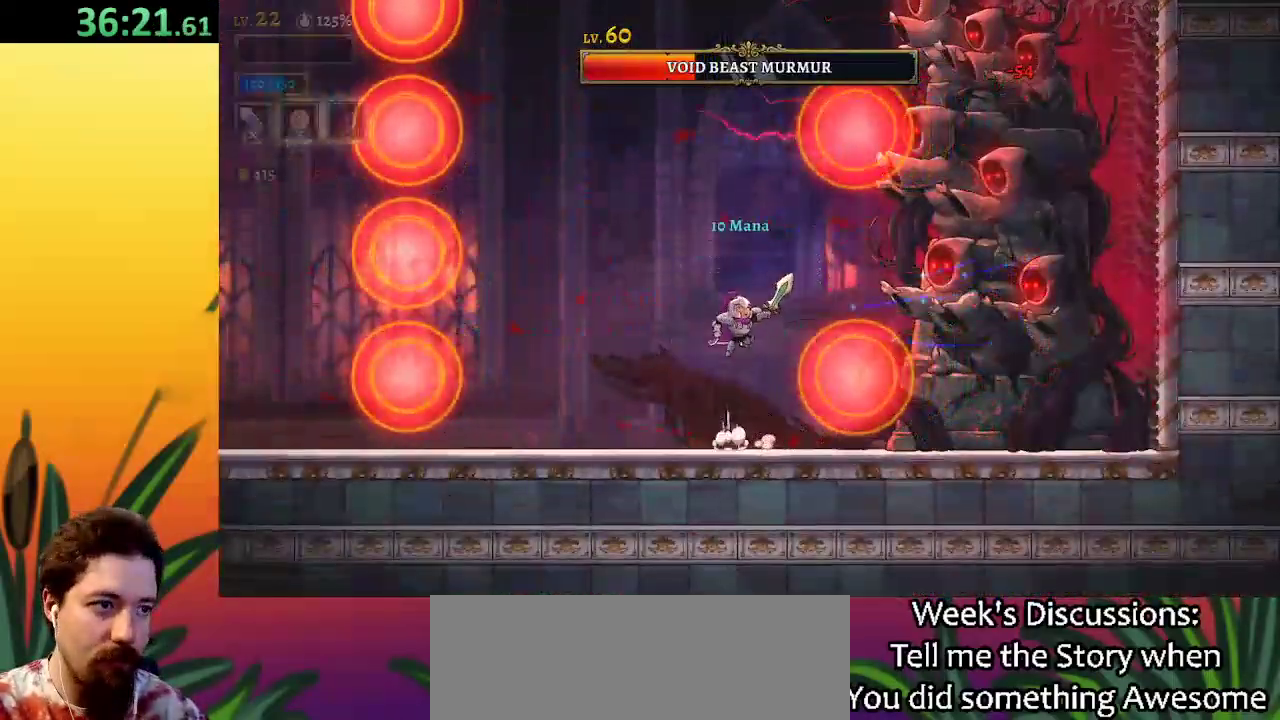
{"keys": [], "events": [[50, "x", "down"], [283, "right", "up"], [283, "x", "up"], [283, "z", "up"]]}
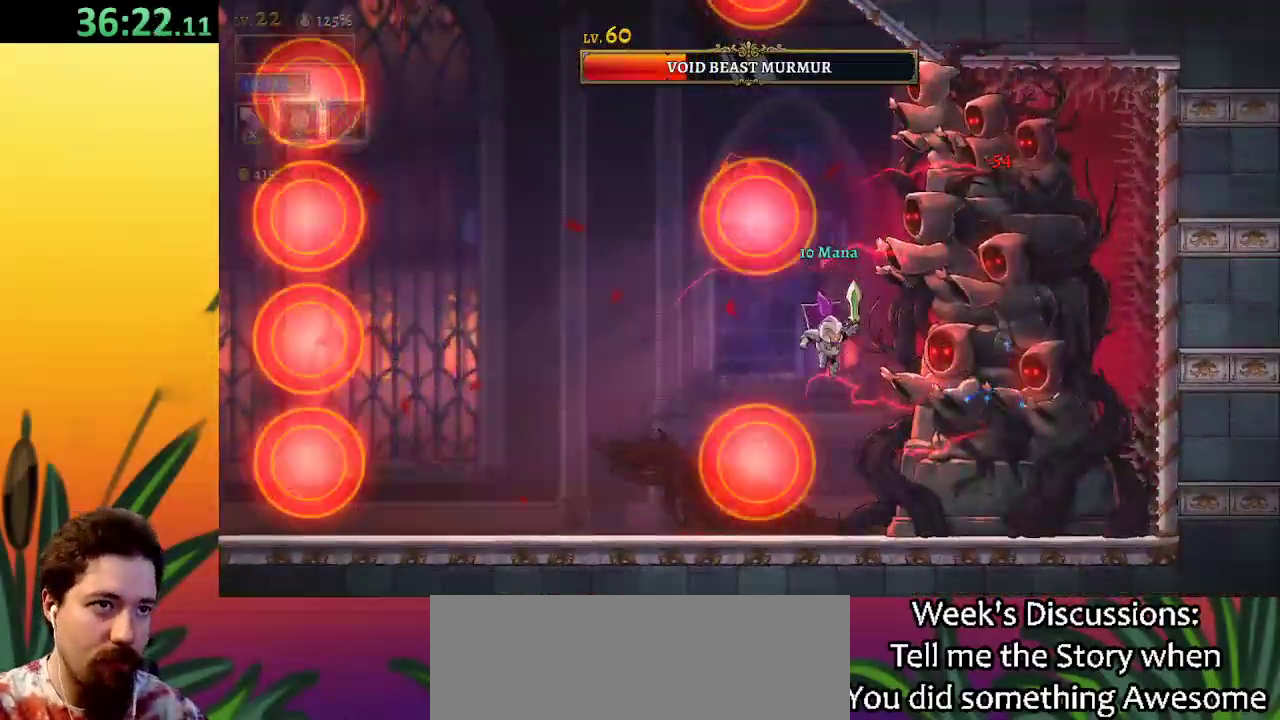
{"keys": [], "events": [[50, "x", "down"], [133, "x", "up"], [233, "c", "down"], [283, "c", "up"]]}
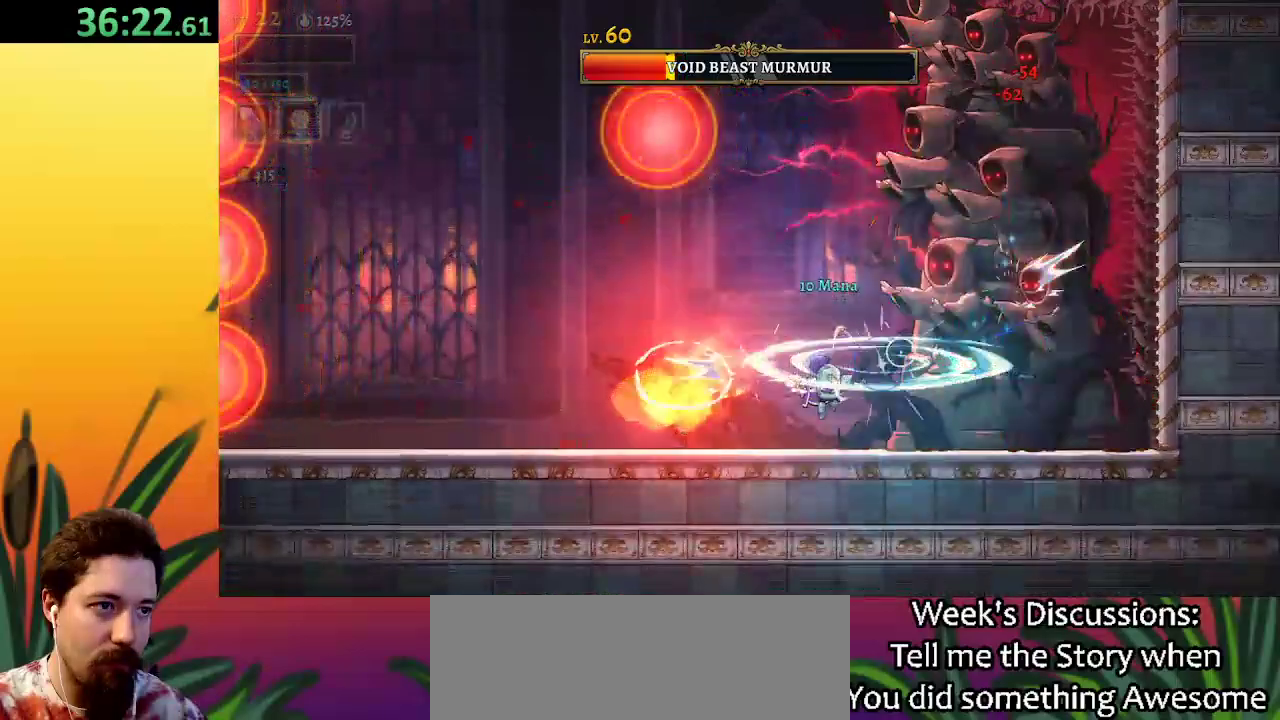
{"keys": ["left"], "events": [[217, "x", "down"], [333, "x", "up"], [367, "left", "down"]]}
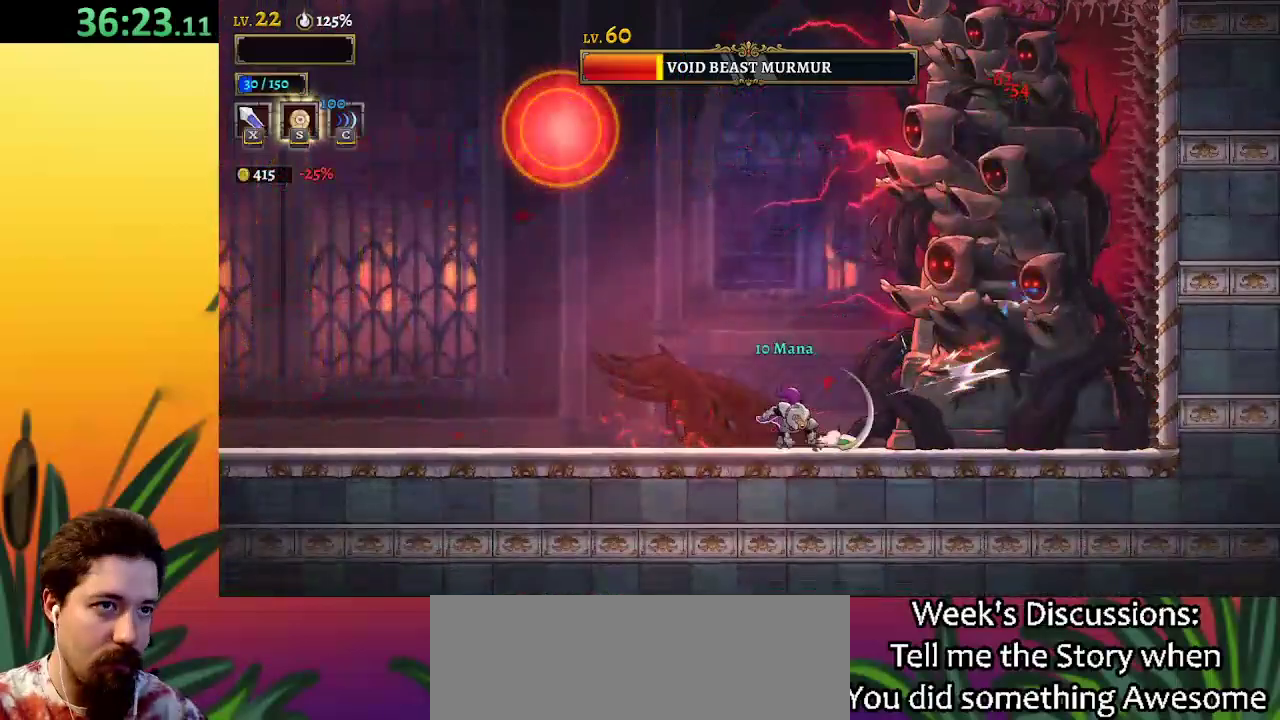
{"keys": [], "events": [[67, "left", "up"], [100, "right", "down"], [200, "right", "up"], [250, "x", "down"], [300, "x", "up"]]}
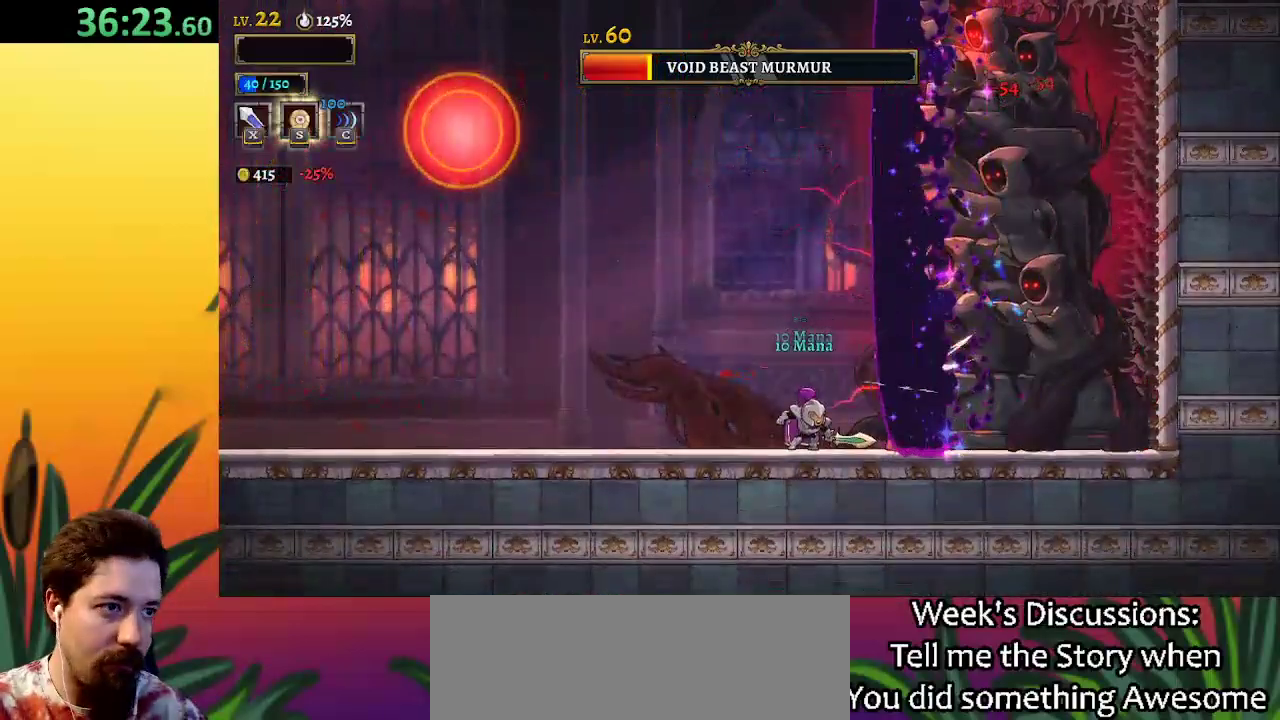
{"keys": ["d", "right", "x"], "events": [[33, "left", "down"], [217, "d", "down"], [267, "left", "up"], [267, "right", "down"], [317, "x", "down"]]}
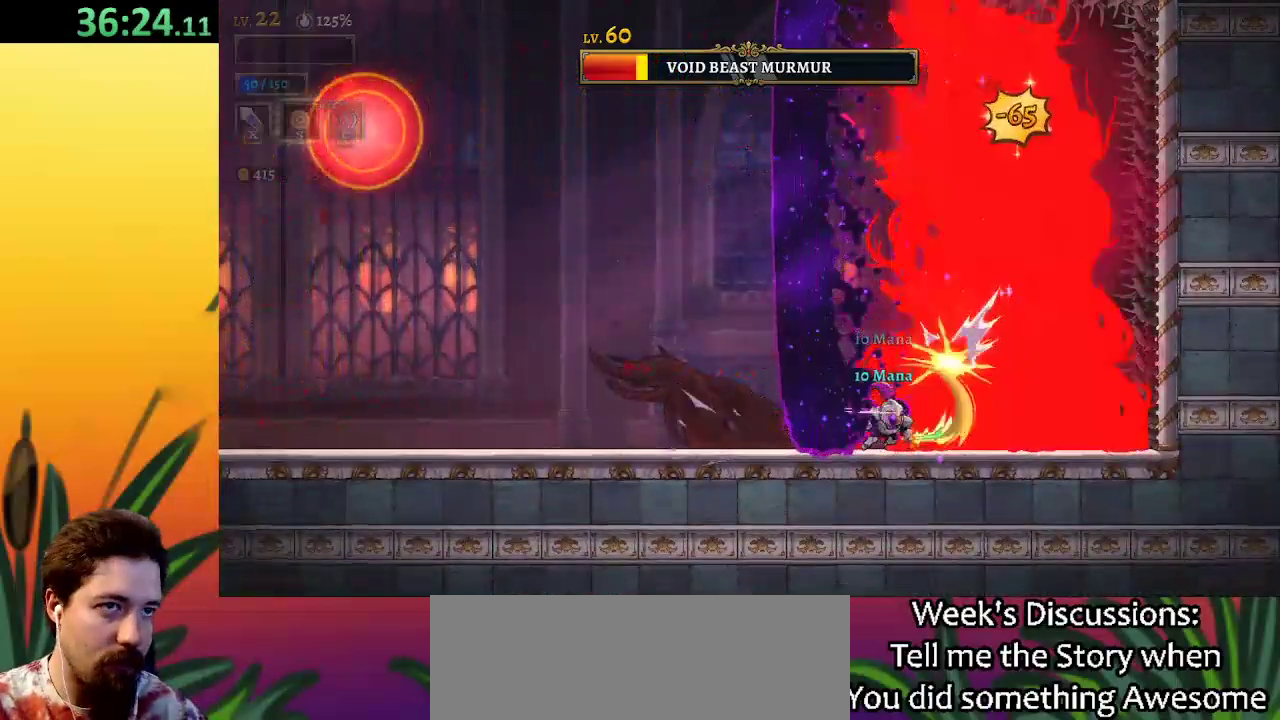
{"keys": ["d", "x"], "events": [[33, "d", "up"], [33, "right", "up"], [33, "x", "up"], [283, "d", "down"], [283, "x", "down"]]}
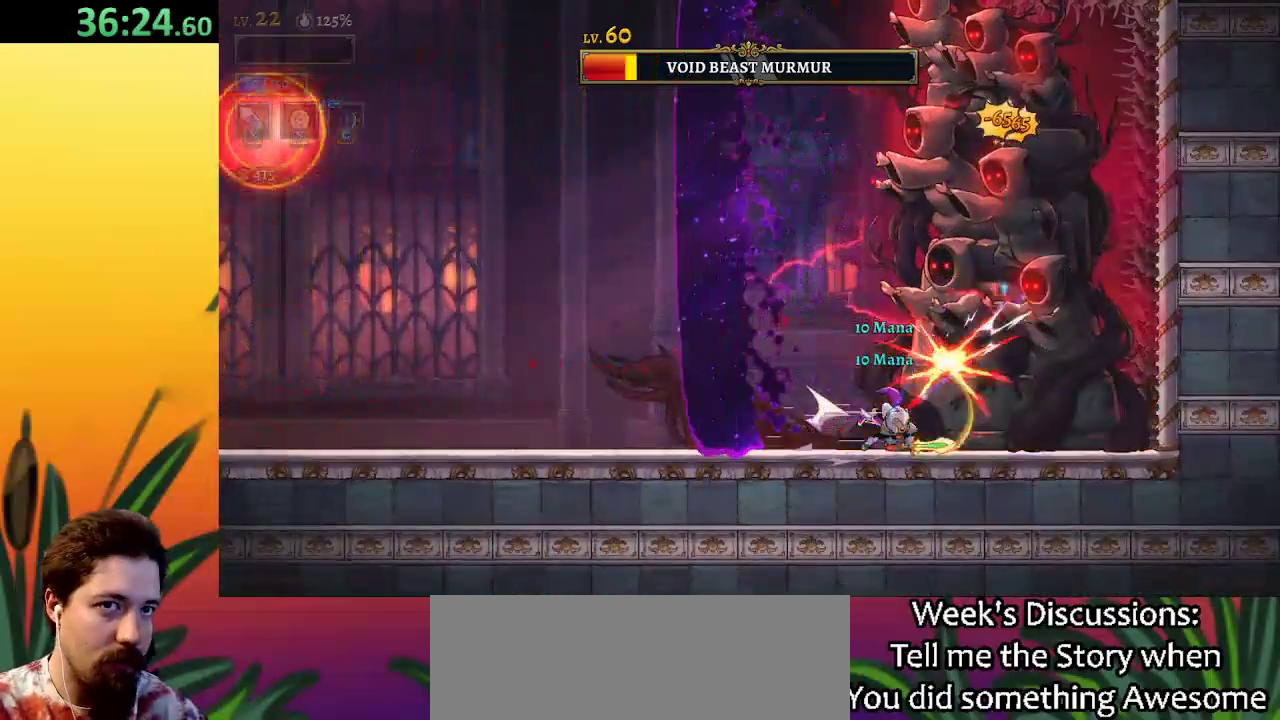
{"keys": ["left"], "events": [[17, "x", "up"], [50, "d", "up"], [300, "x", "down"], [433, "x", "up"], [483, "left", "down"]]}
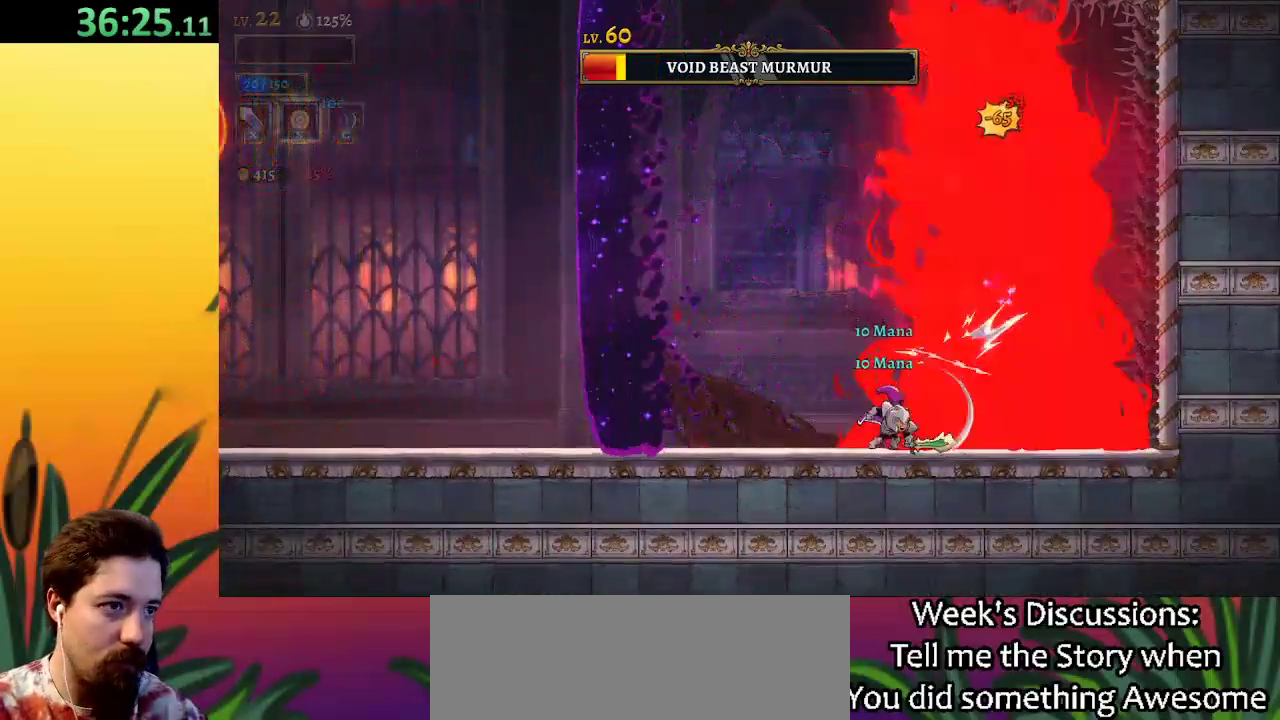
{"keys": ["left"], "events": [[267, "left", "up"], [267, "right", "down"], [300, "x", "down"], [350, "right", "up"], [400, "left", "down"], [400, "x", "up"]]}
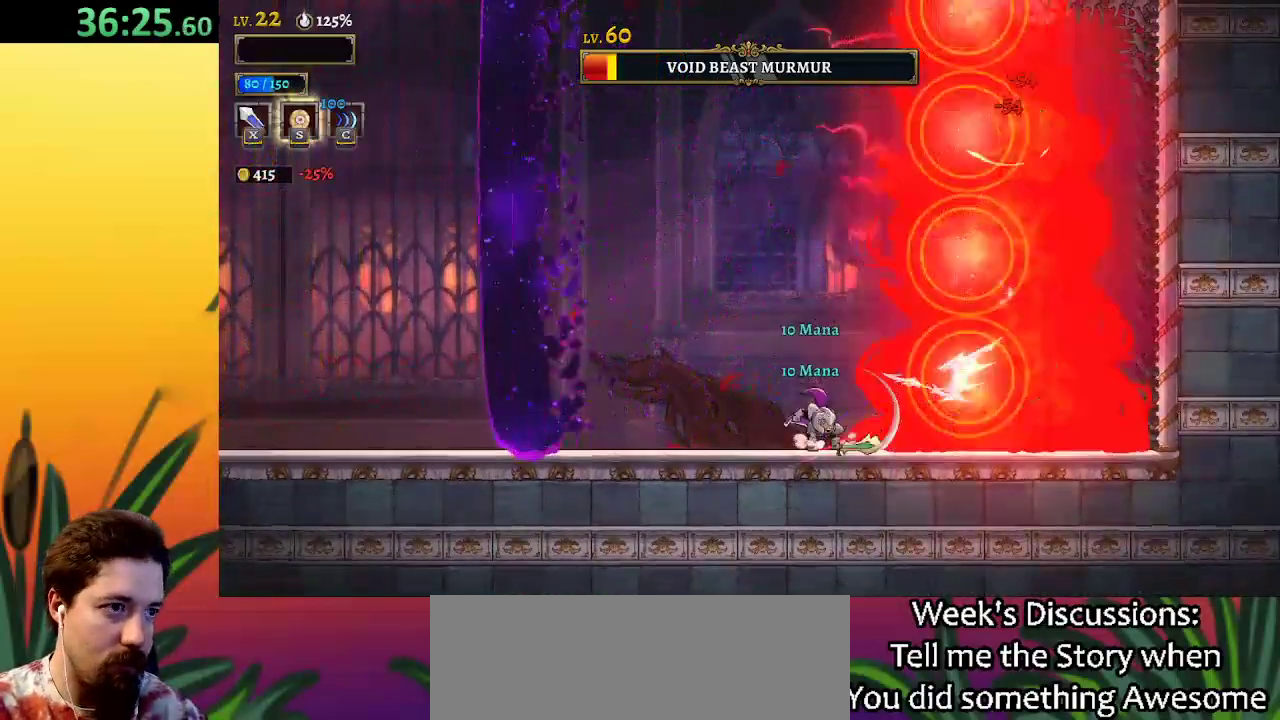
{"keys": ["z"], "events": [[317, "left", "up"], [417, "z", "down"]]}
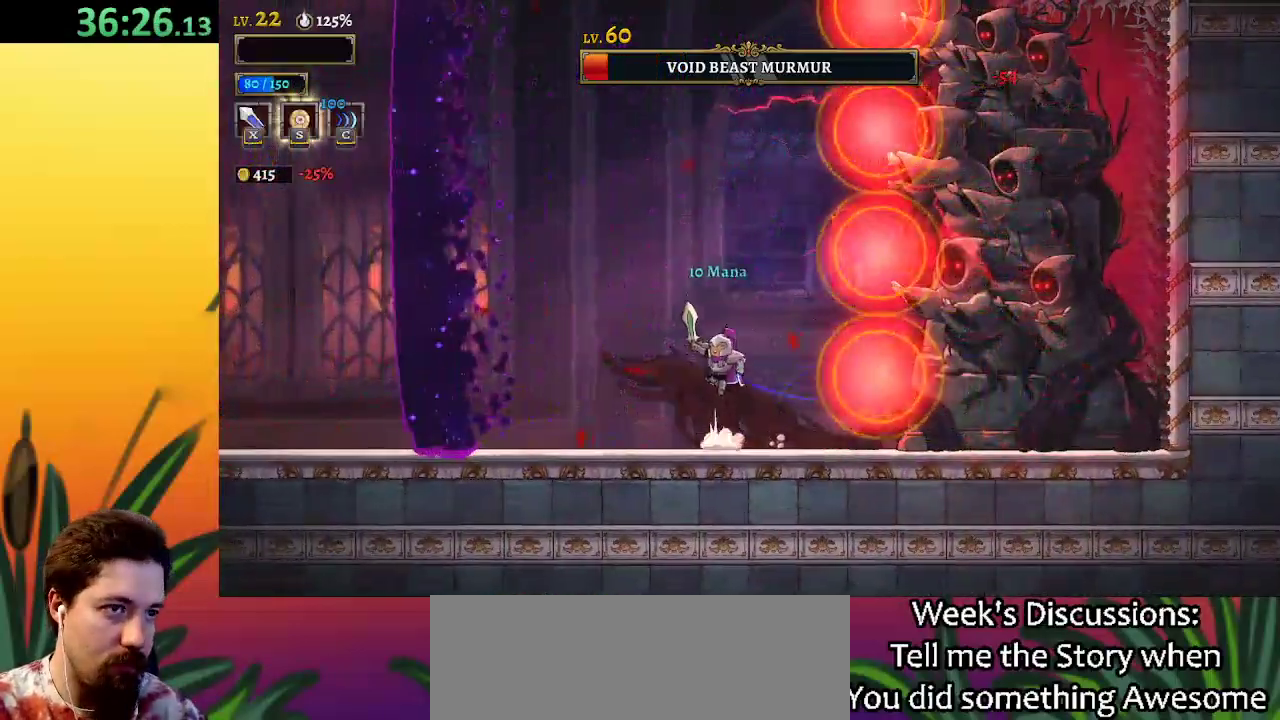
{"keys": [], "events": [[200, "down", "down"], [200, "left", "down"], [200, "z", "up"], [383, "down", "up"], [433, "left", "up"]]}
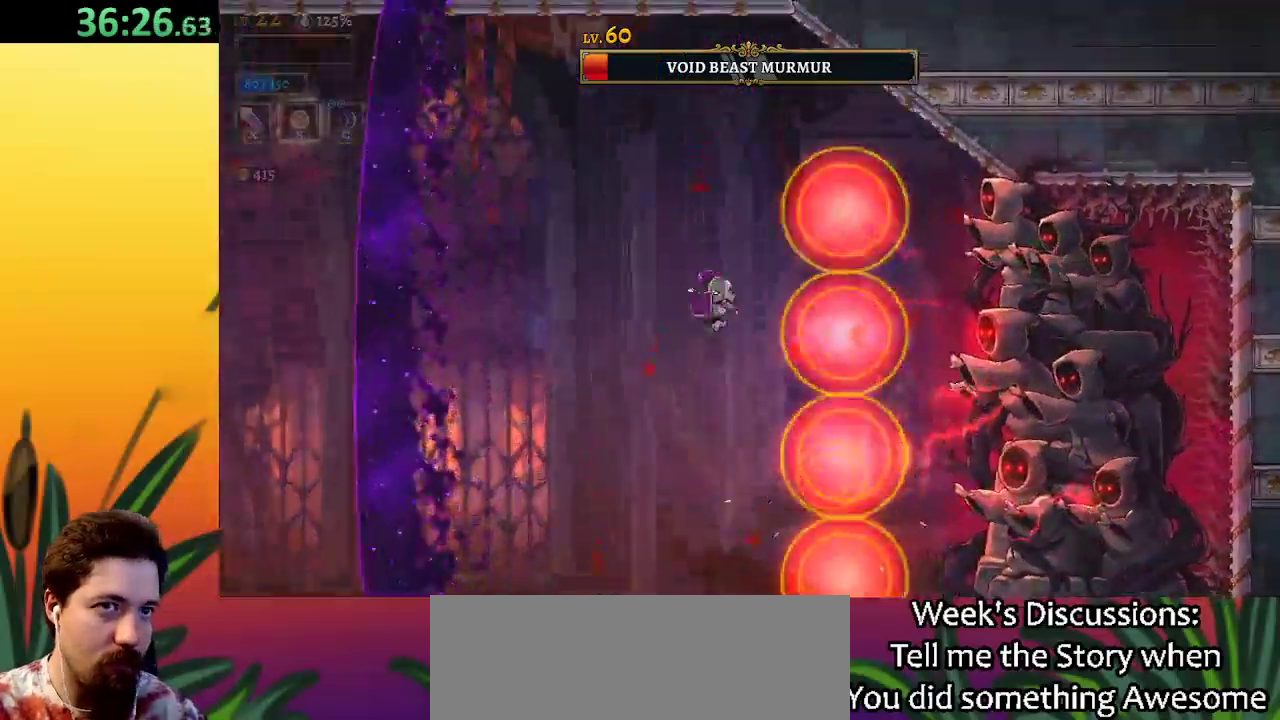
{"keys": ["right"], "events": [[117, "left", "down"], [167, "down", "down"], [300, "down", "up"], [300, "left", "up"], [400, "right", "down"]]}
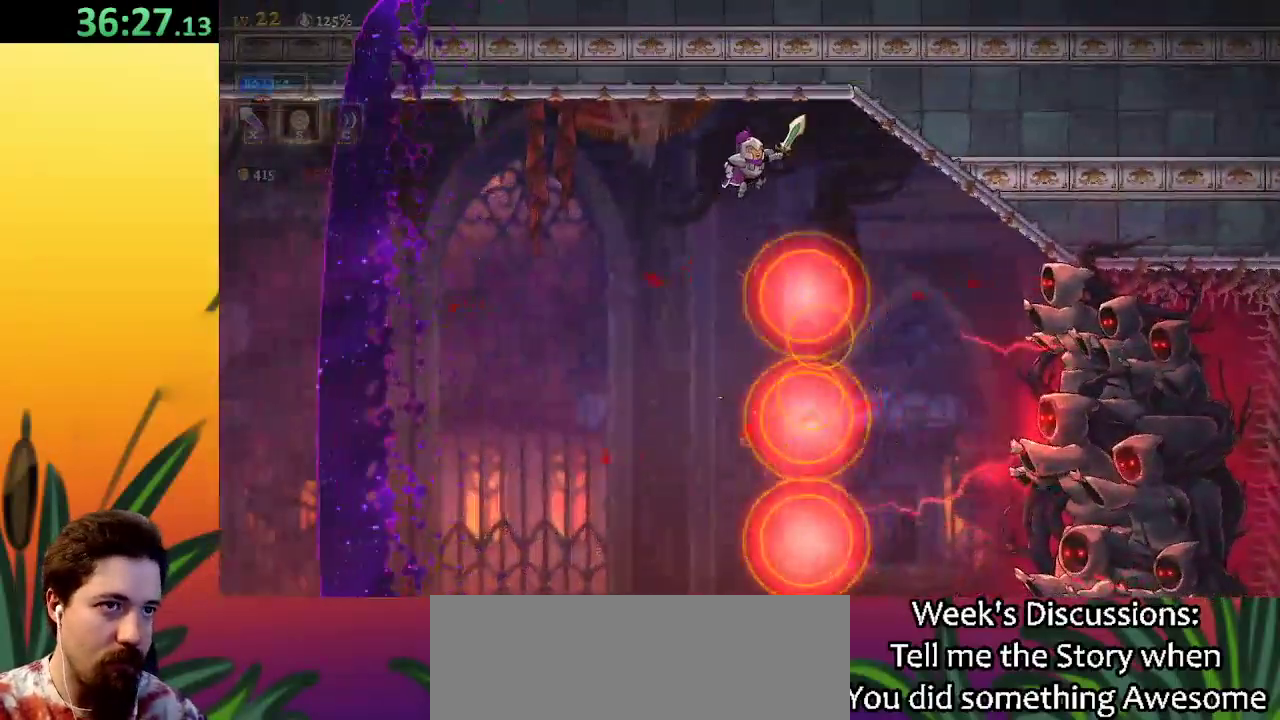
{"keys": ["right"], "events": []}
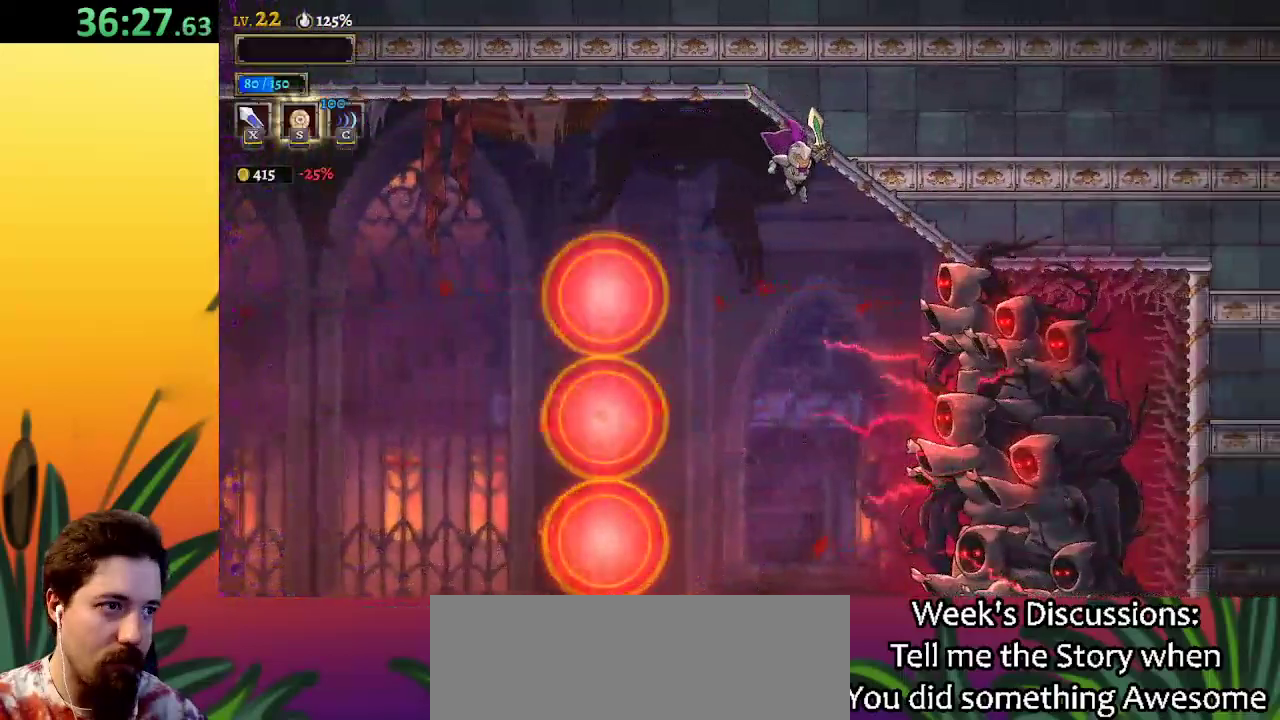
{"keys": ["left"], "events": [[50, "x", "down"], [150, "x", "up"], [183, "left", "down"], [183, "right", "up"]]}
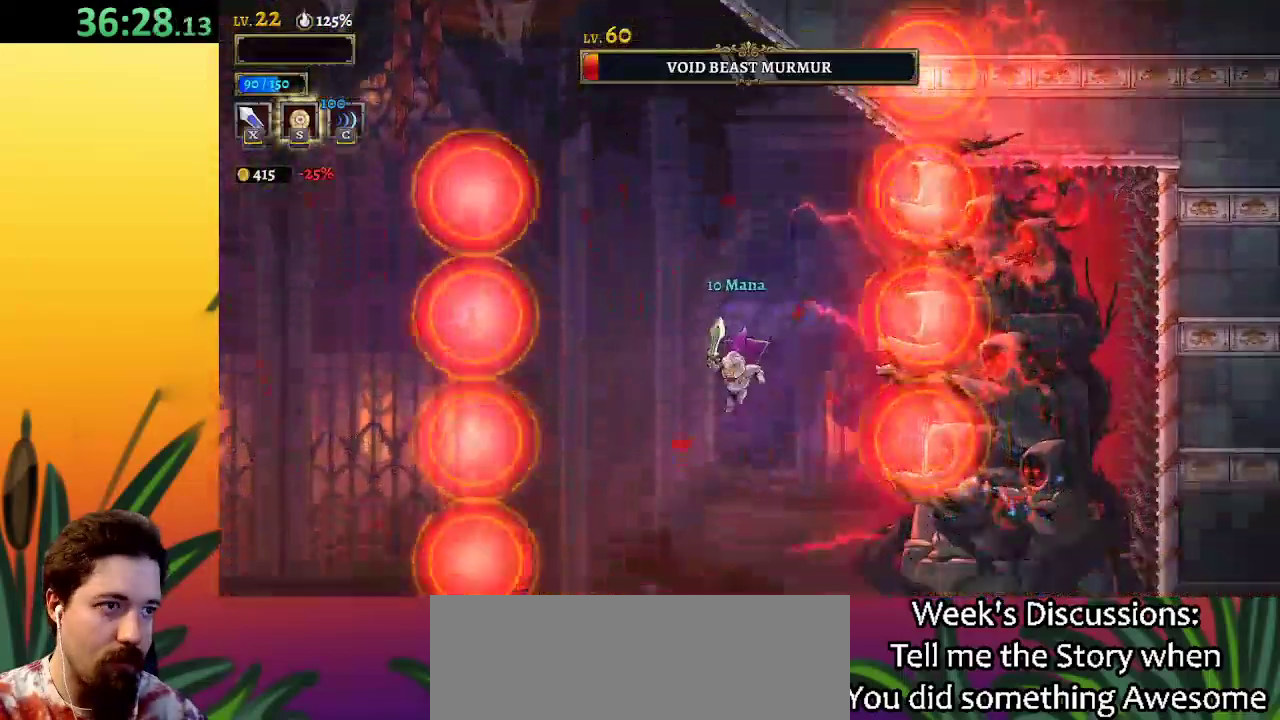
{"keys": ["d", "right", "x"], "events": [[167, "left", "up"], [233, "right", "down"], [283, "d", "down"], [333, "x", "down"]]}
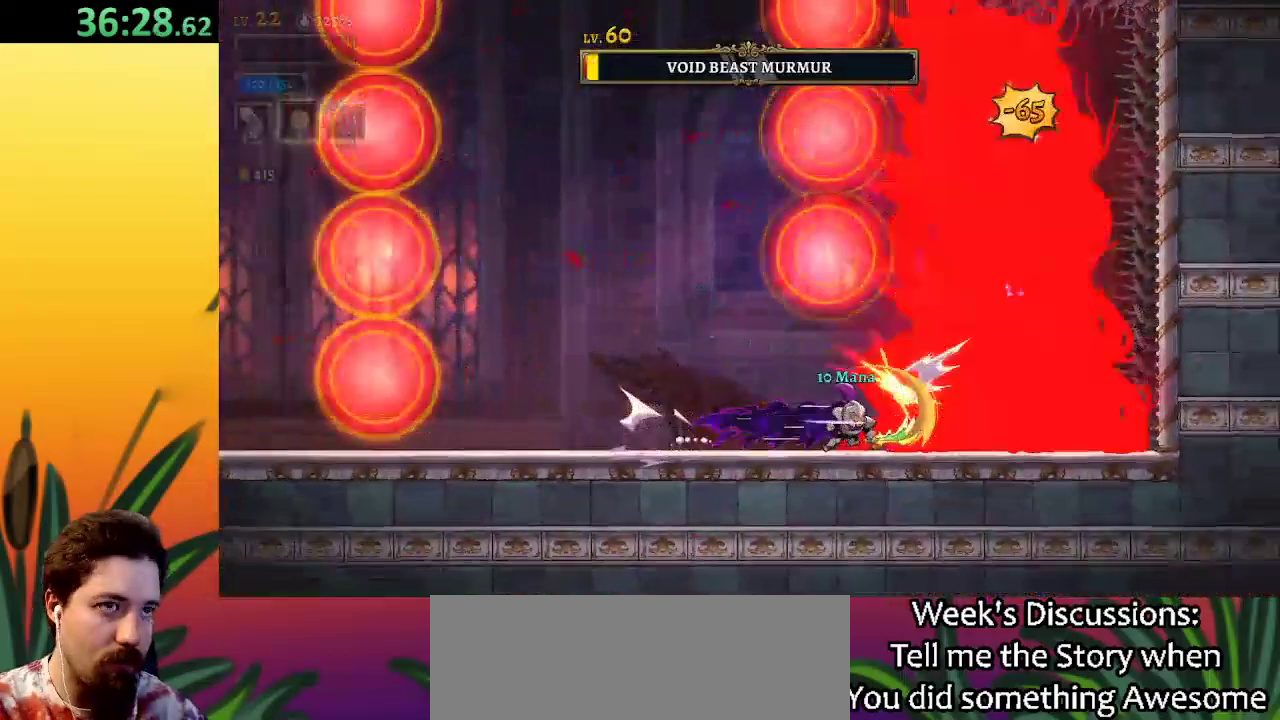
{"keys": [], "events": [[50, "d", "up"], [50, "right", "up"], [50, "x", "up"], [333, "x", "down"], [433, "x", "up"]]}
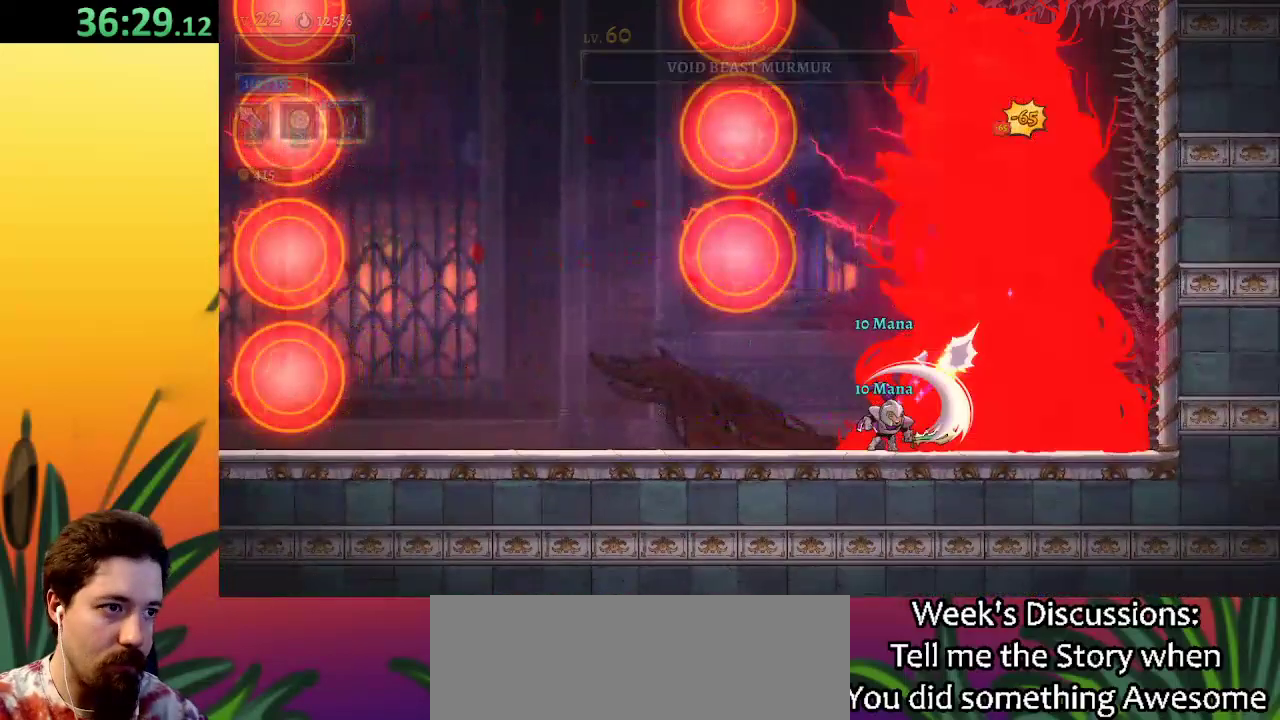
{"keys": [], "events": [[33, "left", "down"], [400, "left", "up"]]}
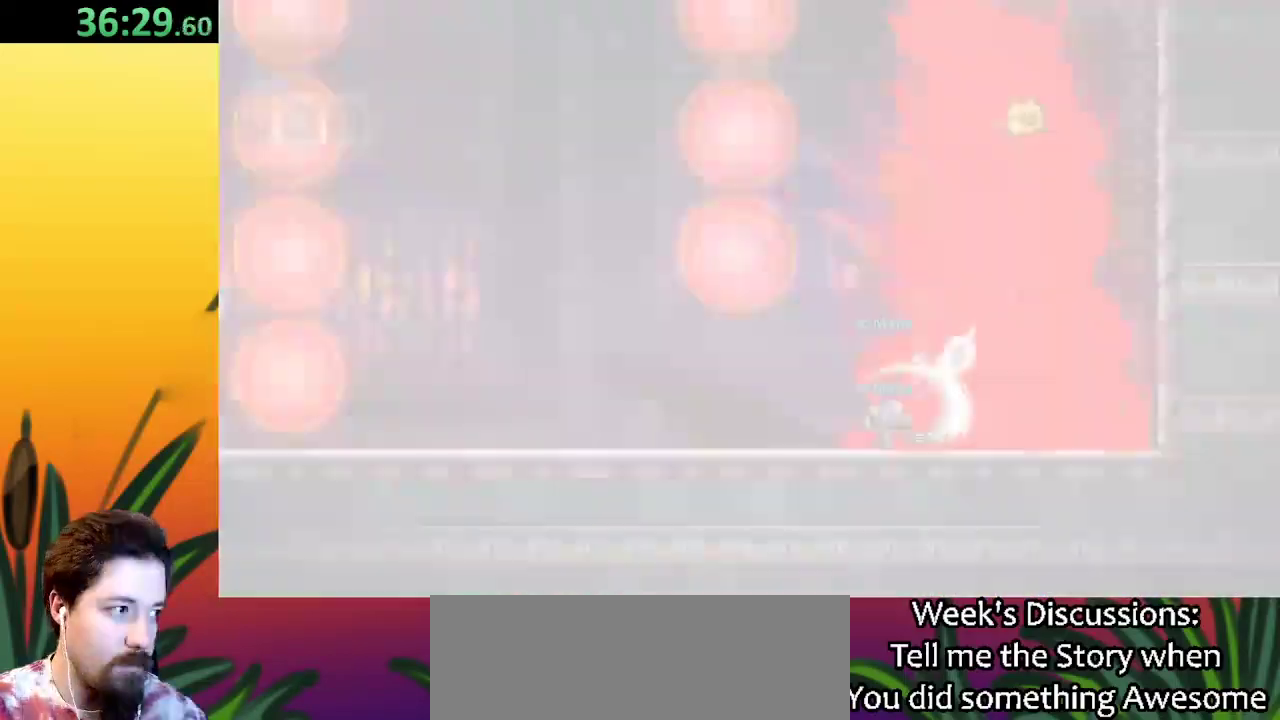
{"keys": [], "events": []}